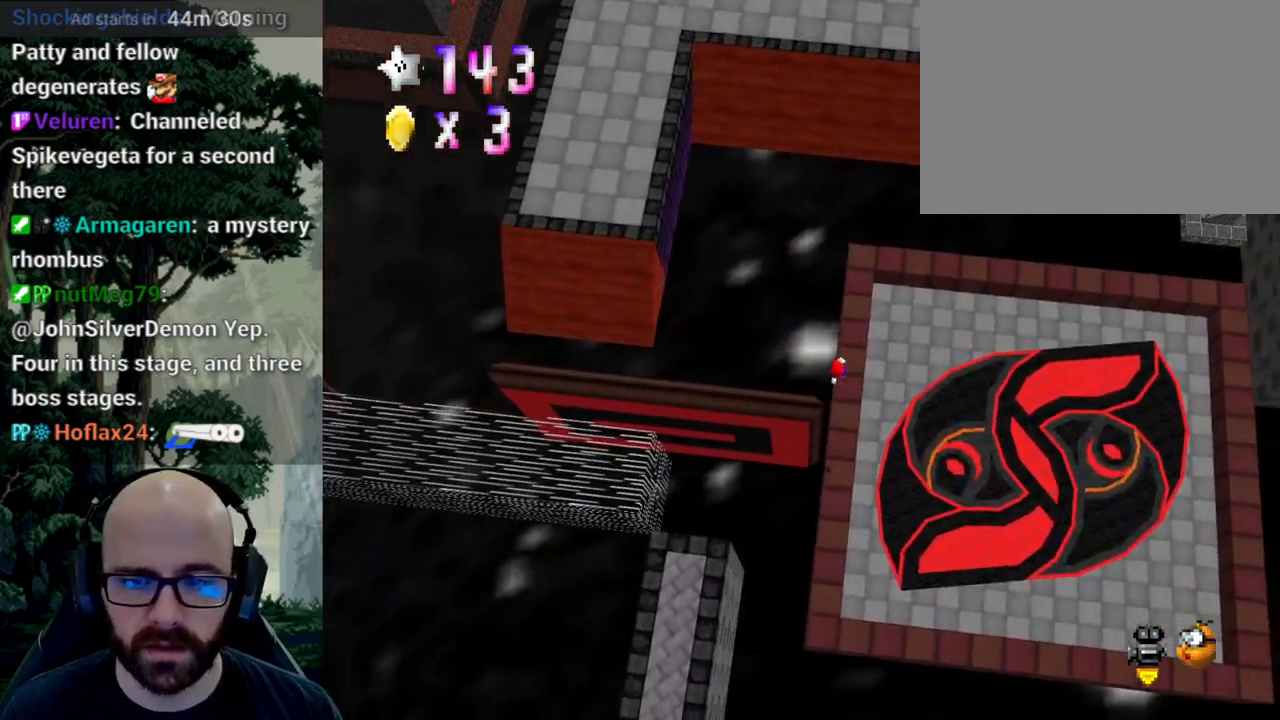
Gameplay with a controller (Xbox layout); each line is a JSON object with the inputs held at the frame after it. "events" lists button and stick changes between this image and that frame as [ms after this image, input, new state], when the widget could be followed in between. Not read: A B DPAD_DOWN DPAD_LEFT DPAD_RIGHT DPAD_UP L1 L2 L3 R1 R2 R3 SELECT START Y.
{"buttons": [], "left_stick": "down-right", "right_stick": "center", "events": [[50, "left_stick", "down"], [167, "left_stick", "down-right"]]}
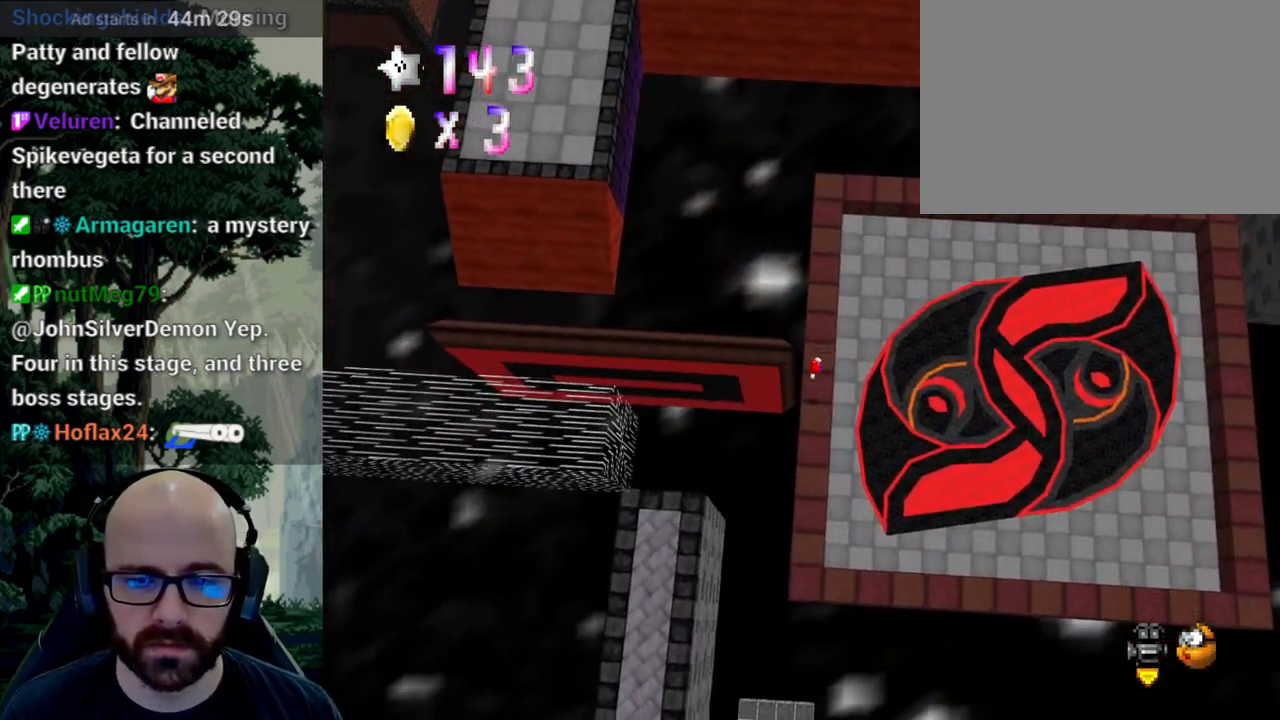
{"buttons": [], "left_stick": "center", "right_stick": "right", "events": [[250, "left_stick", "center"], [450, "right_stick", "right"]]}
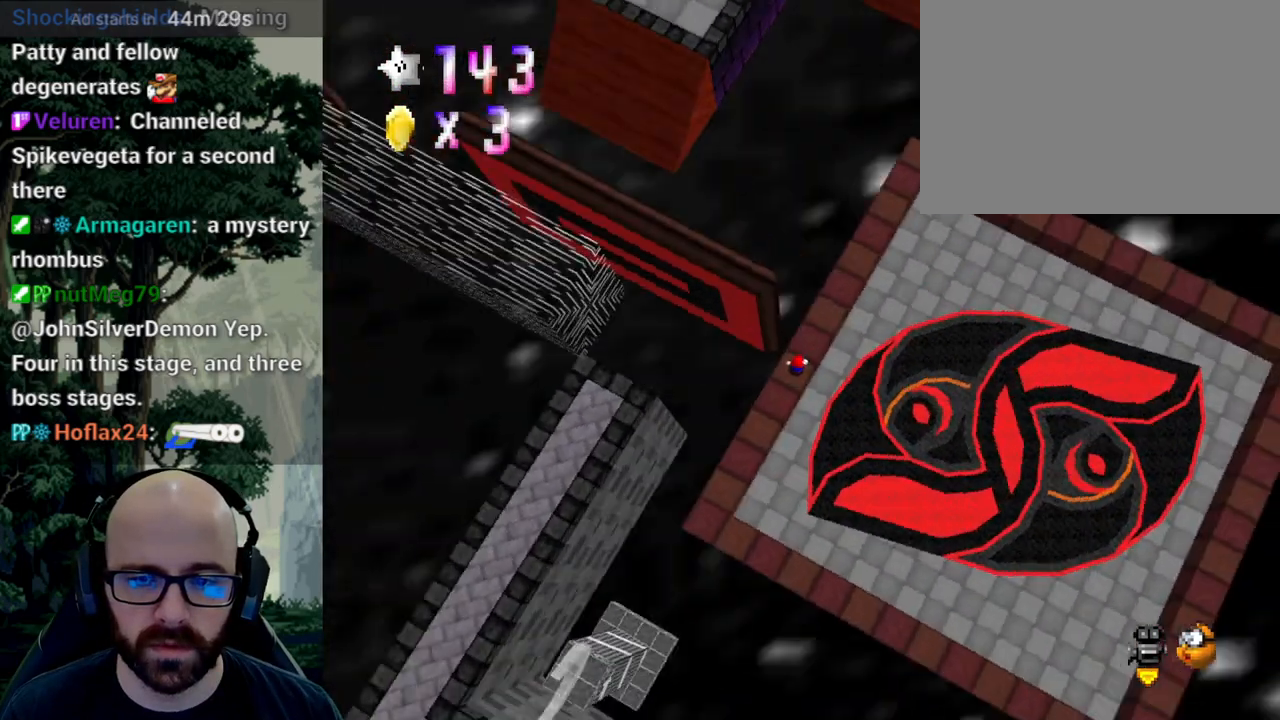
{"buttons": [], "left_stick": "center", "right_stick": "center", "events": [[67, "right_stick", "center"]]}
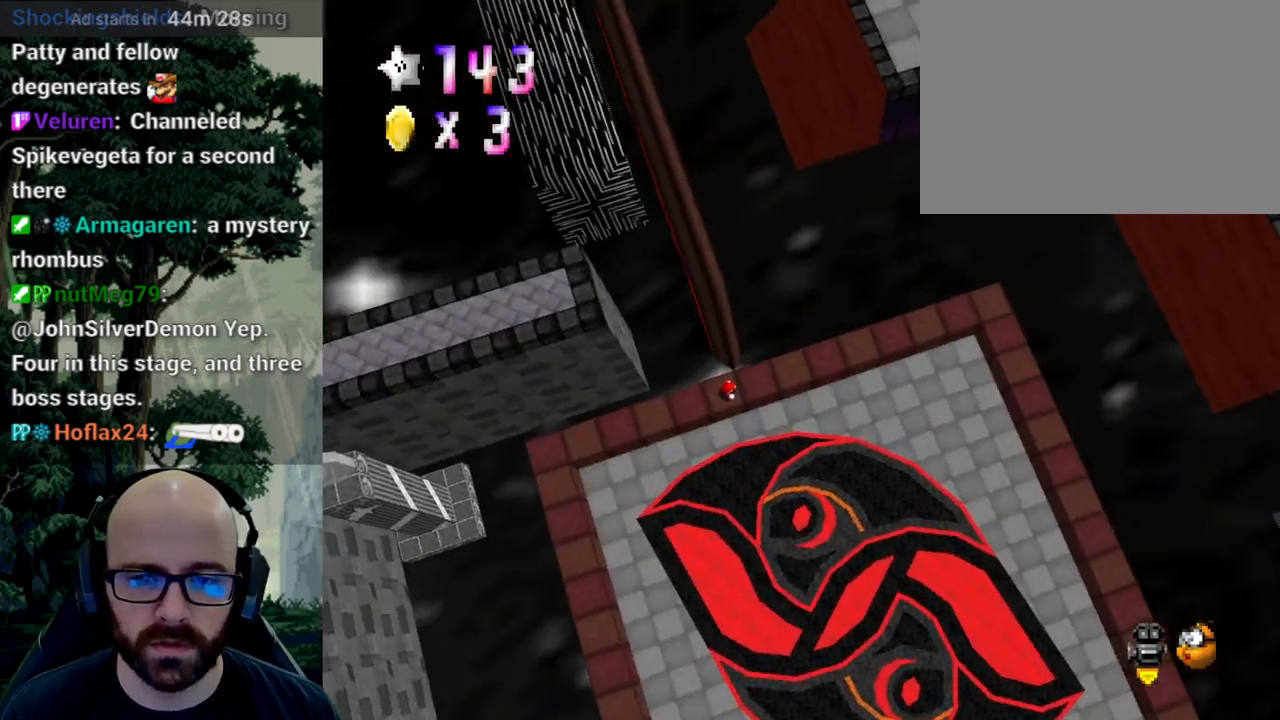
{"buttons": [], "left_stick": "center", "right_stick": "center"}
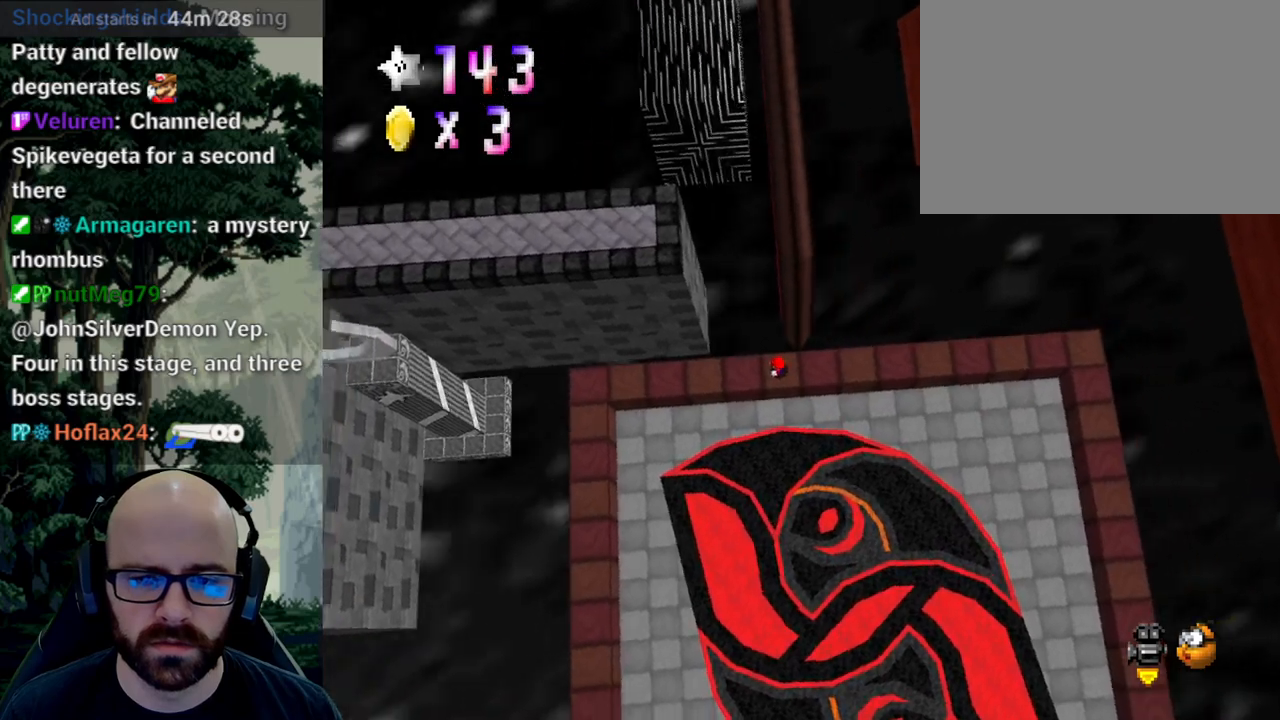
{"buttons": [], "left_stick": "center", "right_stick": "center", "events": []}
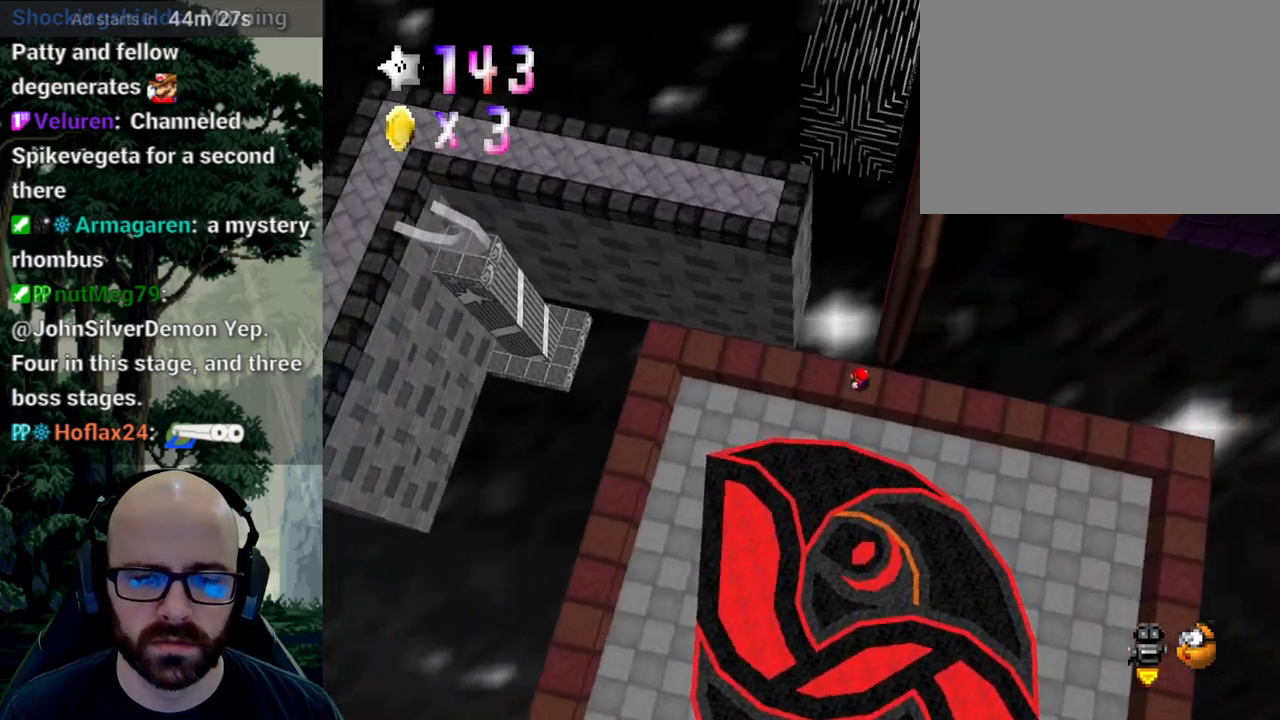
{"buttons": [], "left_stick": "down", "right_stick": "center", "events": [[150, "left_stick", "down"], [350, "right_stick", "down"], [467, "right_stick", "center"]]}
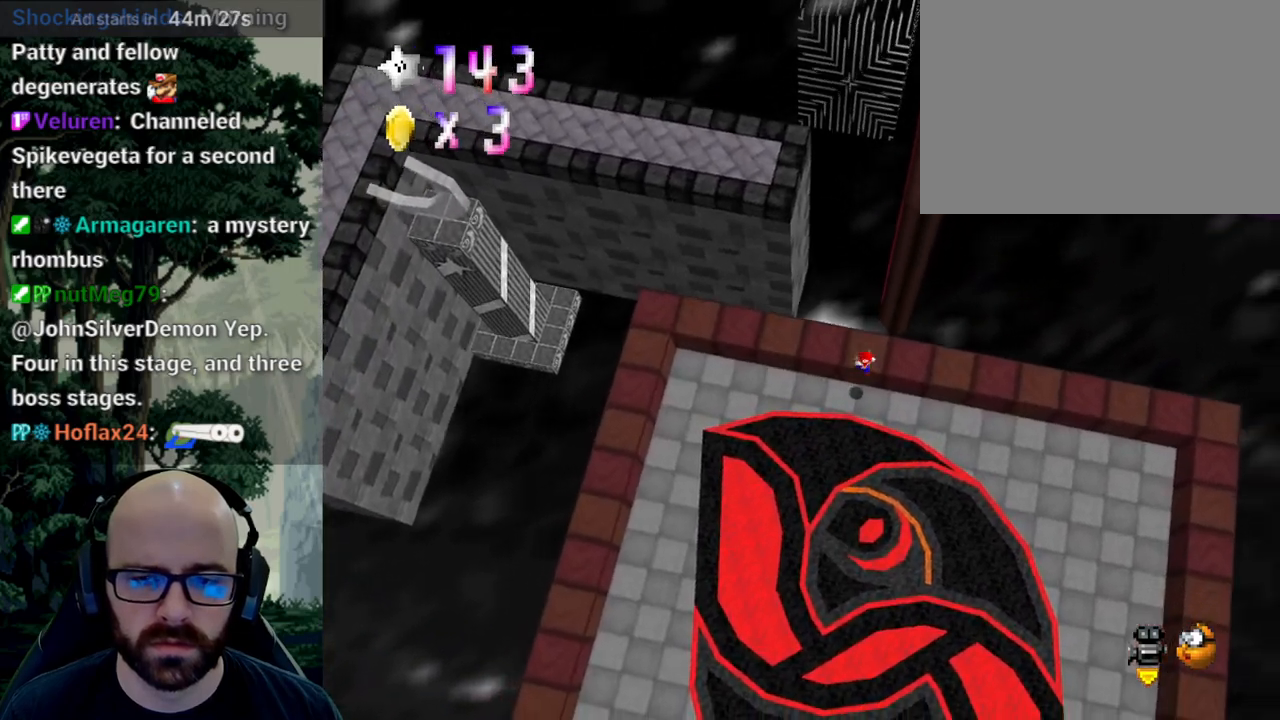
{"buttons": [], "left_stick": "down", "right_stick": "center", "events": []}